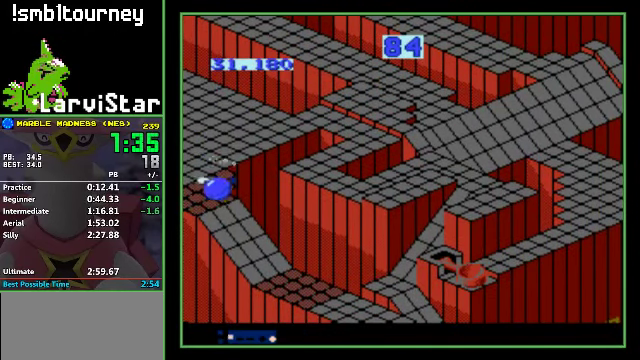
Gameplay with a controller (Nintendo layout); each line is a JSON object with the inputs held at the frame after it. "events" lists button and stick changes between this image and that frame as [ms after this image, input, new state], when the widget could be followed in between. Not read: L3 R3.
{"buttons": ["A", "DPAD_DOWN", "DPAD_RIGHT"], "events": [[100, "DPAD_UP", "down"], [200, "DPAD_LEFT", "down"], [200, "DPAD_RIGHT", "up"], [400, "DPAD_UP", "up"], [433, "DPAD_RIGHT", "down"], [500, "DPAD_DOWN", "down"], [500, "DPAD_LEFT", "up"]]}
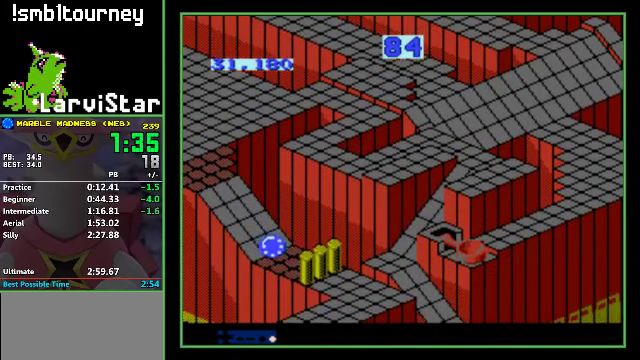
{"buttons": ["A", "DPAD_LEFT"], "events": [[400, "DPAD_LEFT", "down"], [400, "DPAD_RIGHT", "up"], [500, "DPAD_DOWN", "up"]]}
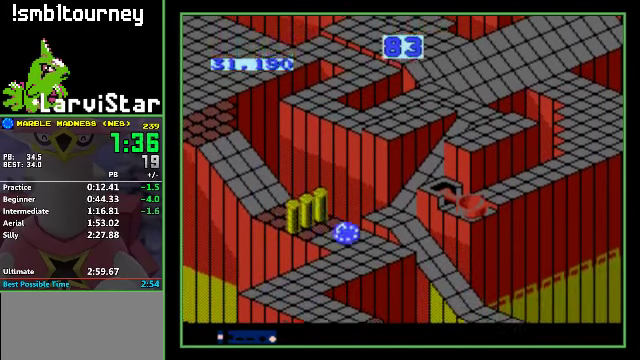
{"buttons": ["A", "DPAD_DOWN"], "events": [[433, "DPAD_DOWN", "down"], [500, "DPAD_LEFT", "up"]]}
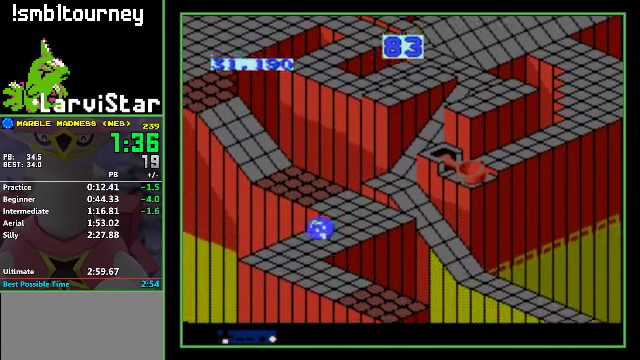
{"buttons": ["A"], "events": [[66, "DPAD_RIGHT", "down"], [100, "DPAD_DOWN", "up"], [500, "DPAD_RIGHT", "up"]]}
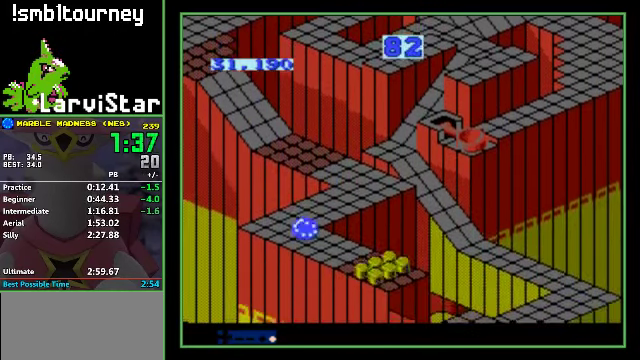
{"buttons": ["A", "DPAD_DOWN", "DPAD_RIGHT"], "events": [[234, "DPAD_DOWN", "down"], [234, "DPAD_RIGHT", "down"]]}
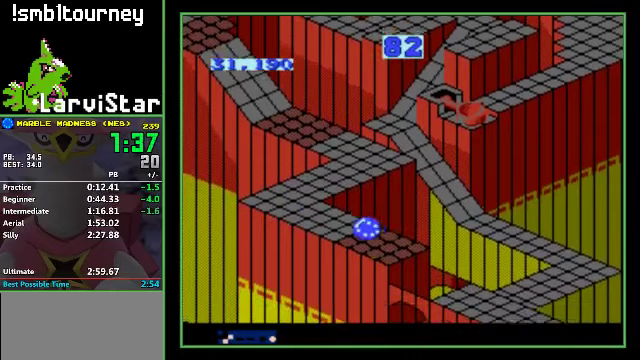
{"buttons": ["A", "DPAD_DOWN", "DPAD_RIGHT"], "events": []}
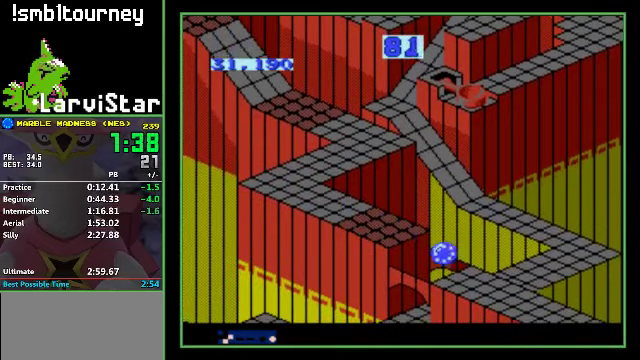
{"buttons": ["A", "DPAD_DOWN", "DPAD_RIGHT"], "events": []}
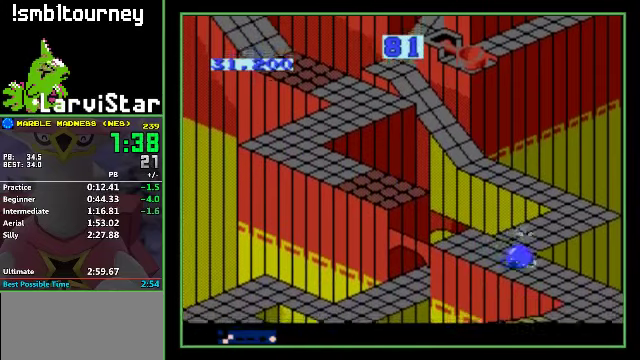
{"buttons": ["A", "DPAD_LEFT"], "events": [[134, "DPAD_RIGHT", "up"], [367, "DPAD_LEFT", "down"], [400, "DPAD_DOWN", "up"]]}
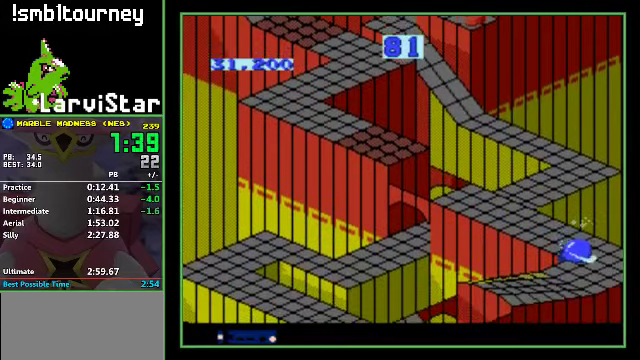
{"buttons": ["A", "DPAD_DOWN", "DPAD_LEFT"], "events": [[300, "DPAD_DOWN", "down"]]}
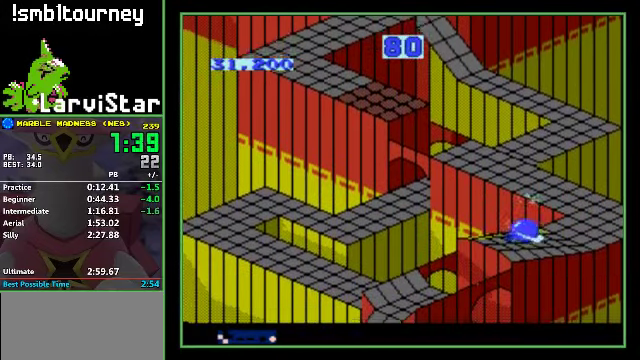
{"buttons": ["A", "DPAD_DOWN", "DPAD_LEFT"], "events": []}
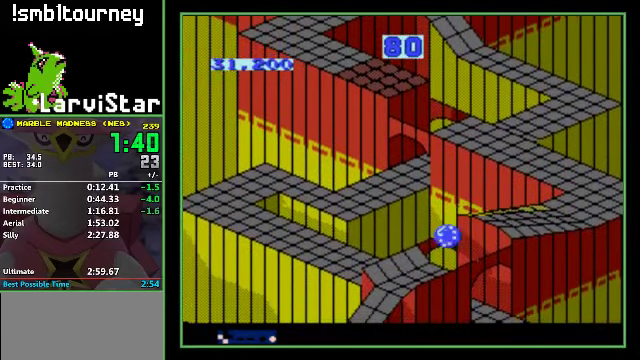
{"buttons": ["A", "DPAD_DOWN", "DPAD_LEFT"], "events": []}
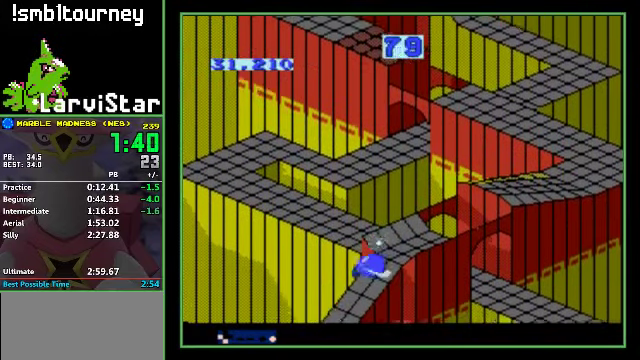
{"buttons": ["A", "DPAD_RIGHT"], "events": [[200, "DPAD_DOWN", "up"], [200, "DPAD_LEFT", "up"], [200, "DPAD_RIGHT", "down"]]}
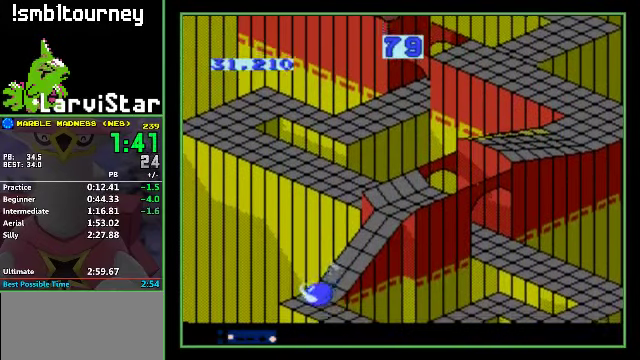
{"buttons": ["A", "DPAD_DOWN", "DPAD_RIGHT"], "events": [[134, "DPAD_DOWN", "down"]]}
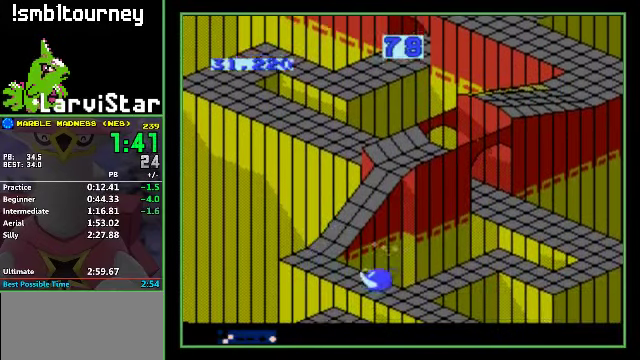
{"buttons": ["A", "DPAD_DOWN", "DPAD_RIGHT"], "events": []}
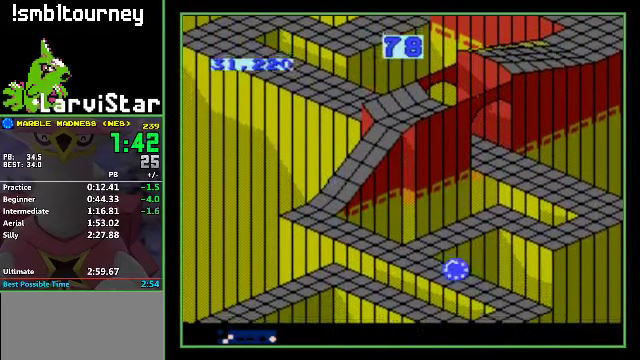
{"buttons": ["A", "DPAD_LEFT"], "events": [[234, "DPAD_LEFT", "down"], [234, "DPAD_RIGHT", "up"], [267, "DPAD_DOWN", "up"]]}
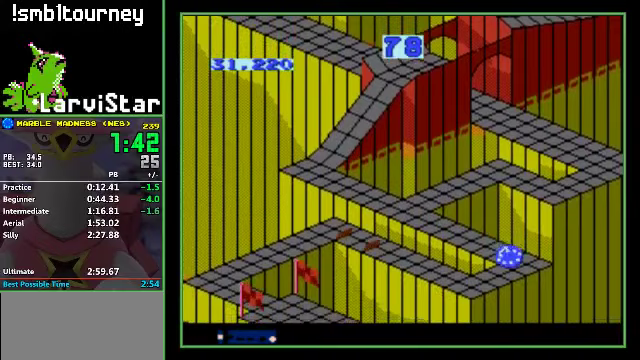
{"buttons": ["A", "DPAD_UP", "DPAD_LEFT"], "events": [[133, "DPAD_RIGHT", "down"], [200, "DPAD_LEFT", "up"], [267, "DPAD_UP", "down"], [433, "DPAD_RIGHT", "up"], [467, "DPAD_LEFT", "down"]]}
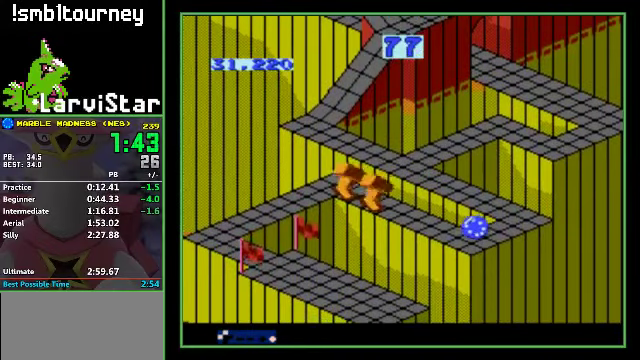
{"buttons": ["A", "DPAD_UP", "DPAD_LEFT"], "events": []}
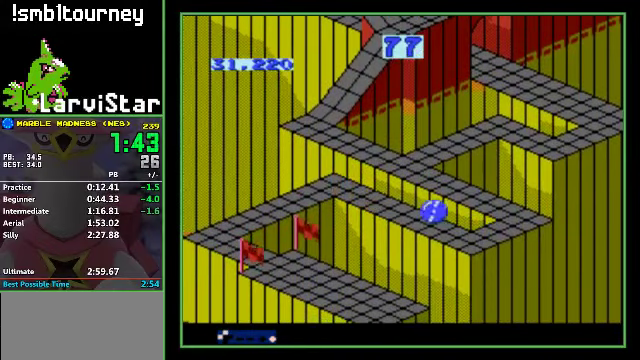
{"buttons": ["A", "DPAD_DOWN"], "events": [[133, "DPAD_UP", "up"], [300, "DPAD_DOWN", "down"], [367, "DPAD_LEFT", "up"]]}
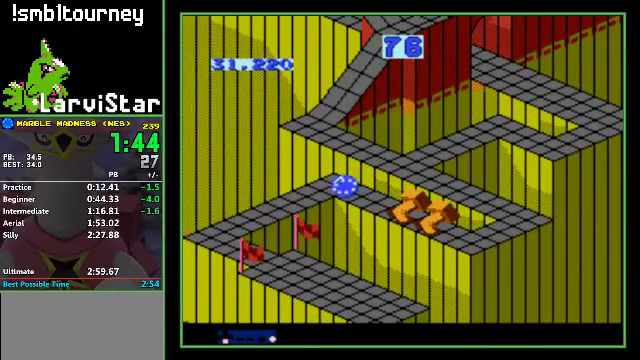
{"buttons": ["A", "DPAD_DOWN"], "events": [[133, "DPAD_LEFT", "down"], [500, "DPAD_LEFT", "up"]]}
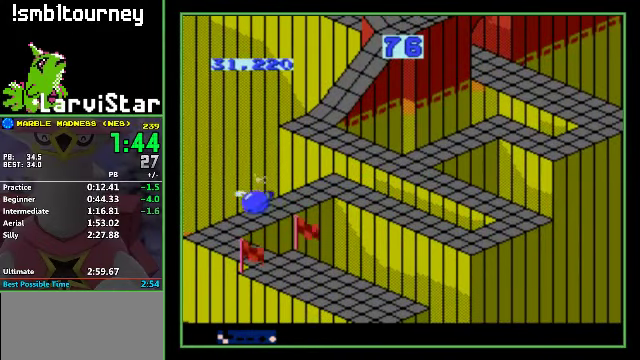
{"buttons": ["A", "DPAD_RIGHT"], "events": [[33, "DPAD_RIGHT", "down"], [100, "DPAD_DOWN", "up"]]}
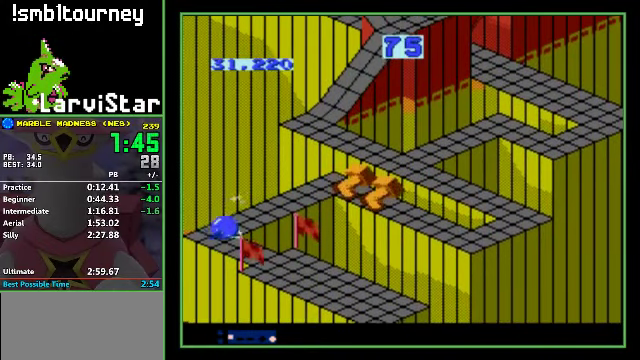
{"buttons": [], "events": [[67, "DPAD_DOWN", "down"], [333, "DPAD_DOWN", "up"], [367, "A", "up"], [367, "DPAD_RIGHT", "up"]]}